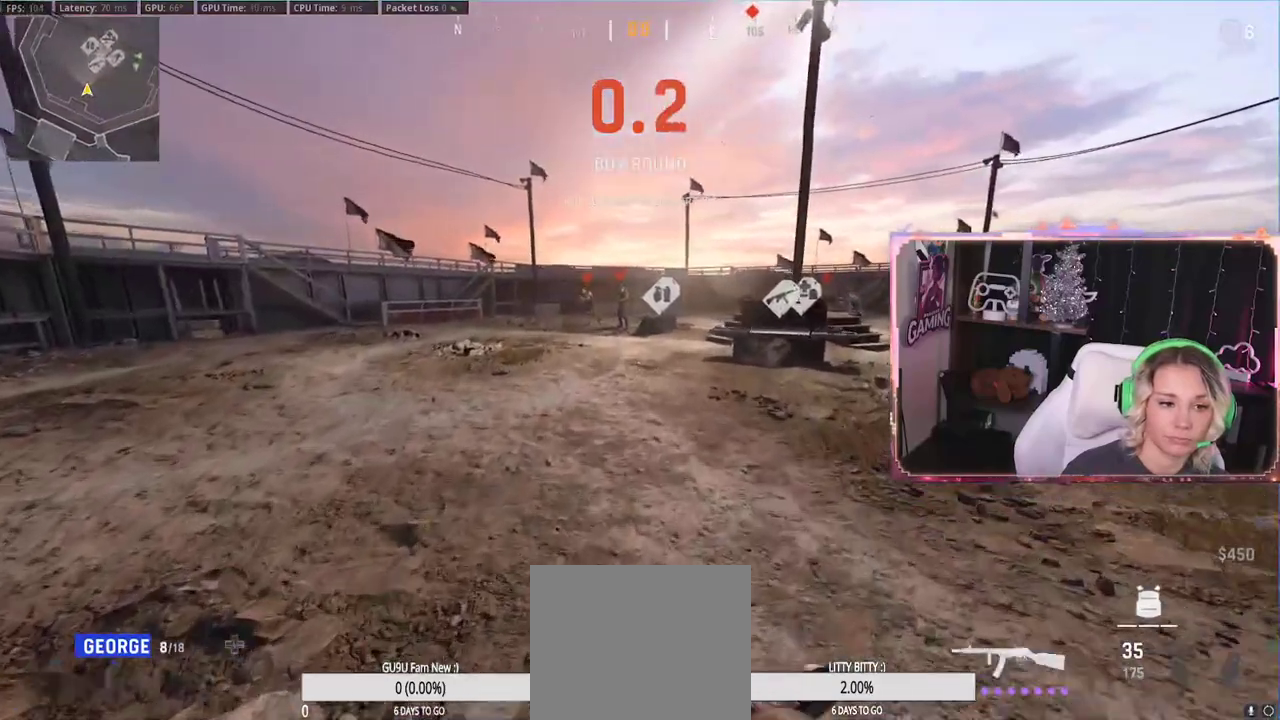
Gameplay with a controller (Xbox layout); each line is a JSON object with the inputs held at the frame after it. "events" lists button and stick changes between this image and that frame as [ms after this image, input, new state], when the widget could be followed in between.
{"buttons": [], "left_stick": "up", "right_stick": "center", "events": [[50, "L3", "down"], [267, "L3", "up"], [317, "L3", "down"], [317, "right_stick", "left"], [467, "L3", "up"], [467, "right_stick", "center"]]}
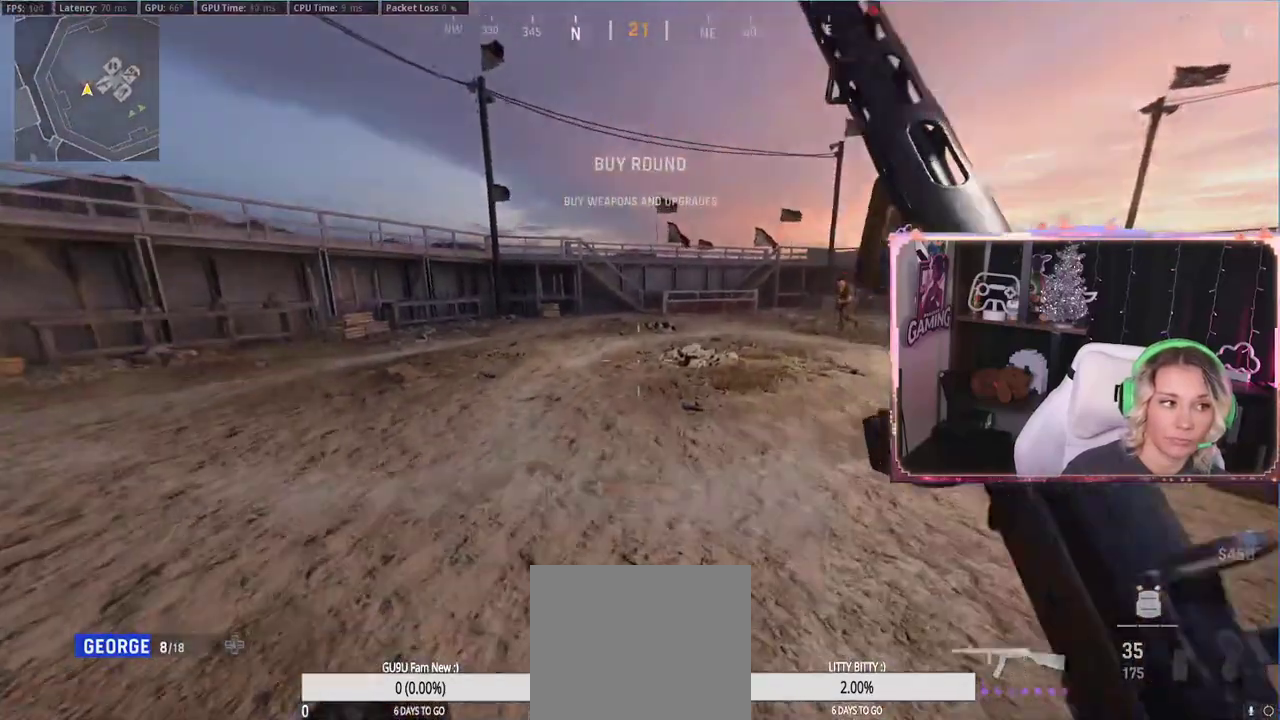
{"buttons": [], "left_stick": "center", "right_stick": "up-right", "events": [[133, "L3", "down"], [133, "right_stick", "down-left"], [250, "R3", "down"], [267, "L3", "up"], [417, "R3", "up"], [417, "right_stick", "up-left"], [450, "left_stick", "center"], [467, "right_stick", "up-right"]]}
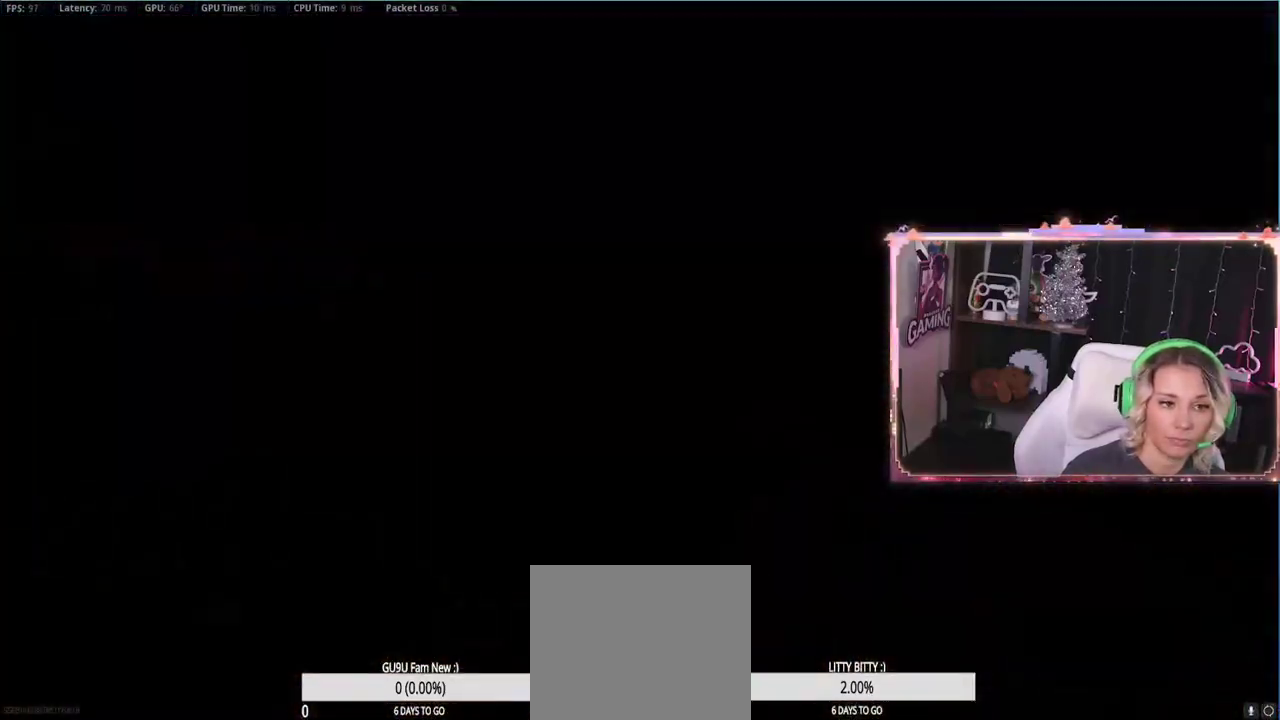
{"buttons": [], "left_stick": "down", "right_stick": "left", "events": [[200, "left_stick", "left"], [200, "right_stick", "left"], [300, "right_stick", "up-right"], [367, "left_stick", "down-left"], [400, "right_stick", "down-right"], [483, "left_stick", "down"], [500, "right_stick", "left"]]}
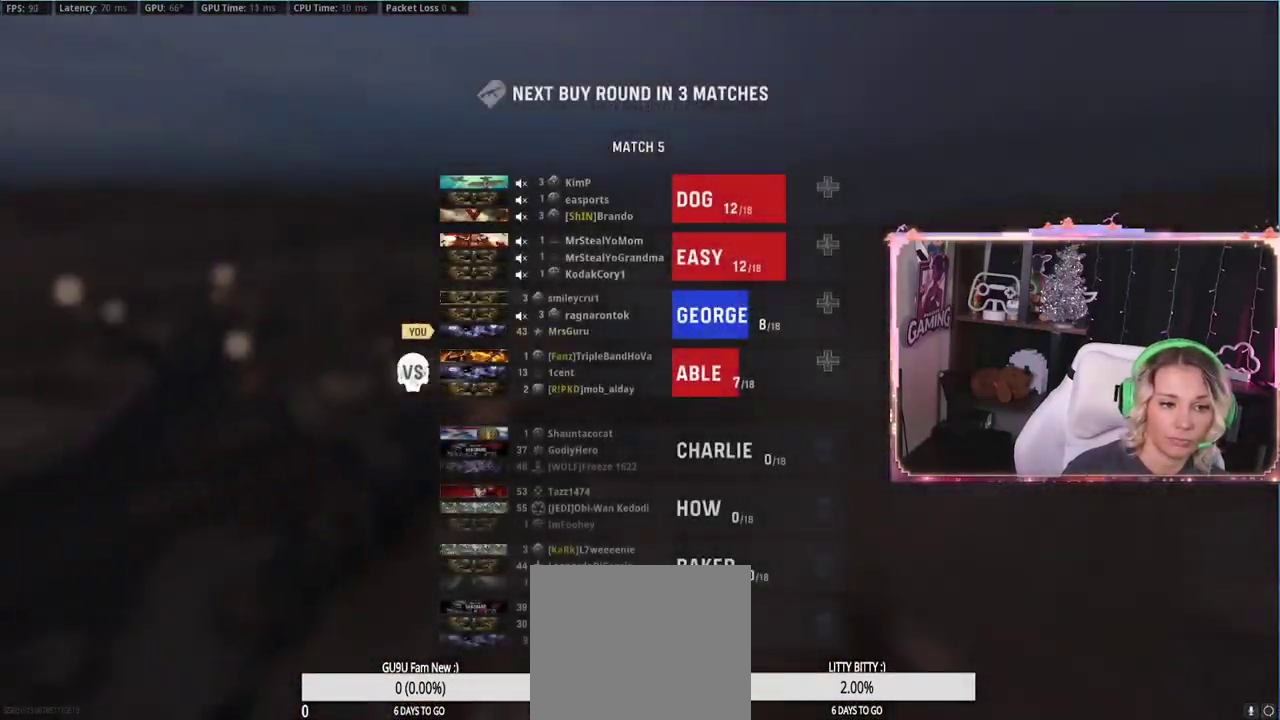
{"buttons": [], "left_stick": "center", "right_stick": "down-right", "events": [[17, "left_stick", "down-right"], [333, "left_stick", "center"], [367, "right_stick", "up"], [467, "right_stick", "down-right"]]}
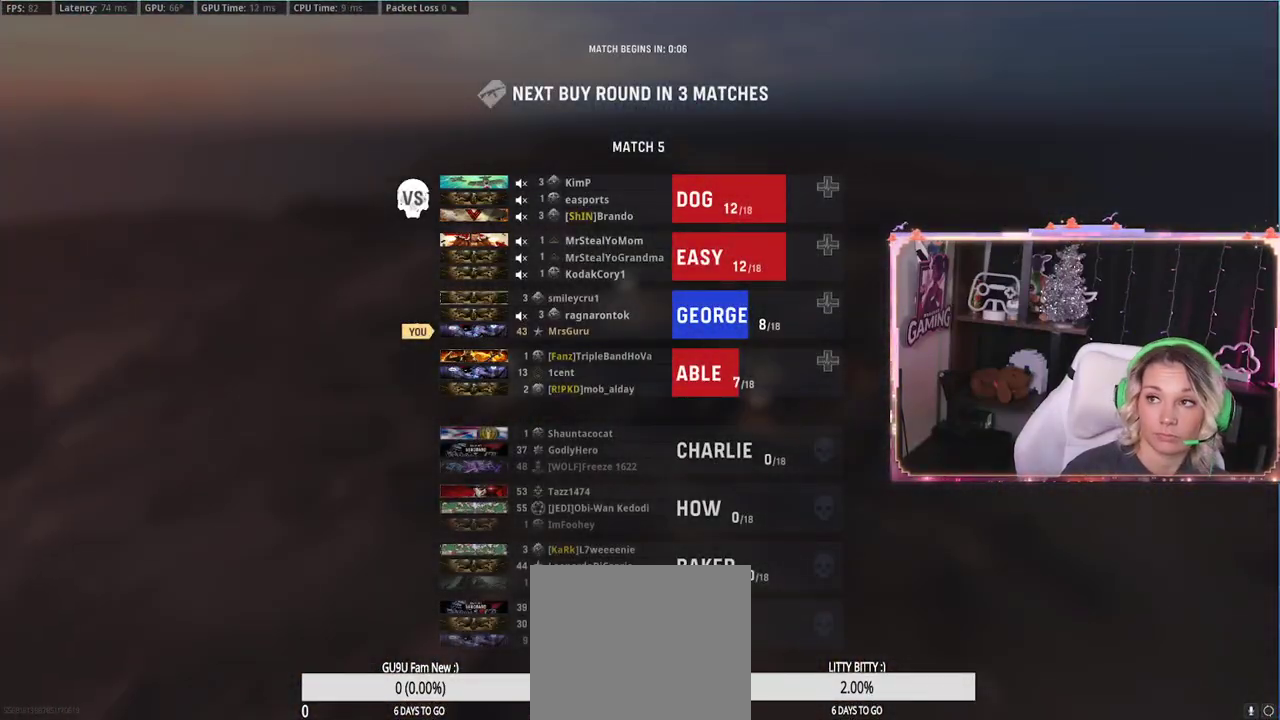
{"buttons": [], "left_stick": "down", "right_stick": "right", "events": [[83, "left_stick", "up-left"], [117, "right_stick", "up-left"], [283, "left_stick", "center"], [283, "right_stick", "center"], [400, "left_stick", "down"], [417, "right_stick", "right"]]}
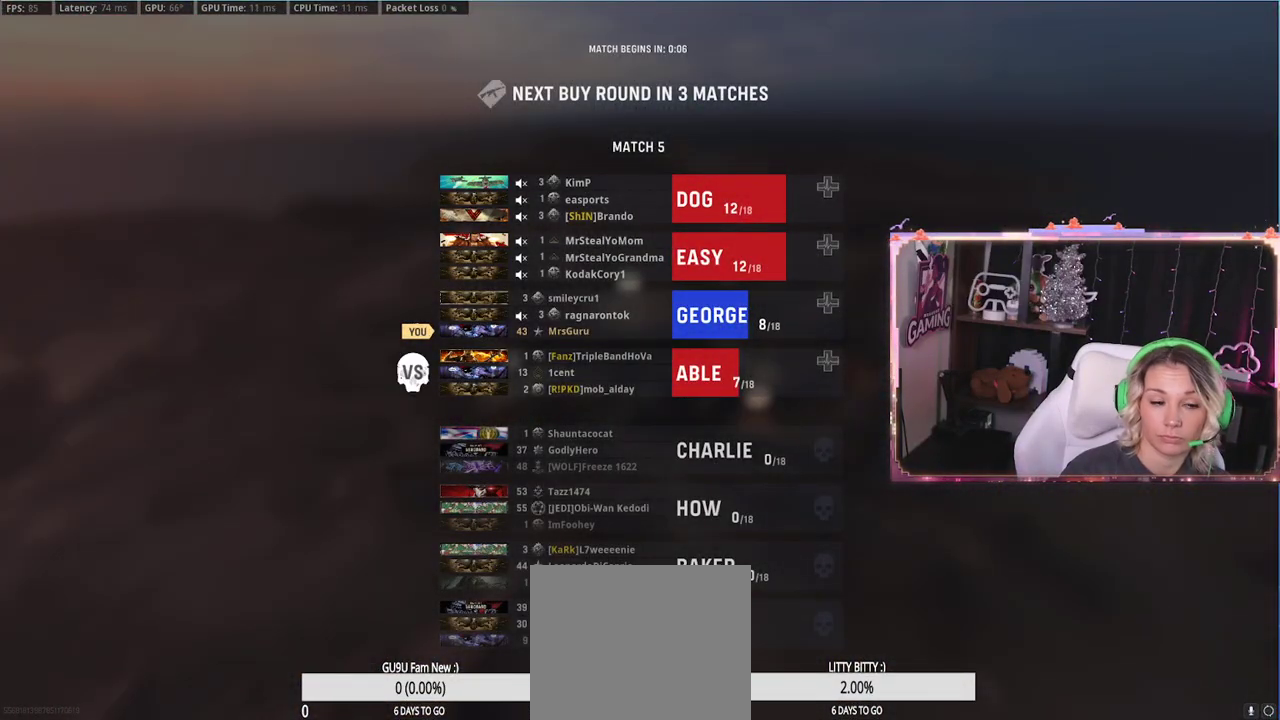
{"buttons": [], "left_stick": "center", "right_stick": "center", "events": [[17, "left_stick", "center"], [17, "right_stick", "center"], [367, "left_stick", "up-left"], [500, "left_stick", "center"]]}
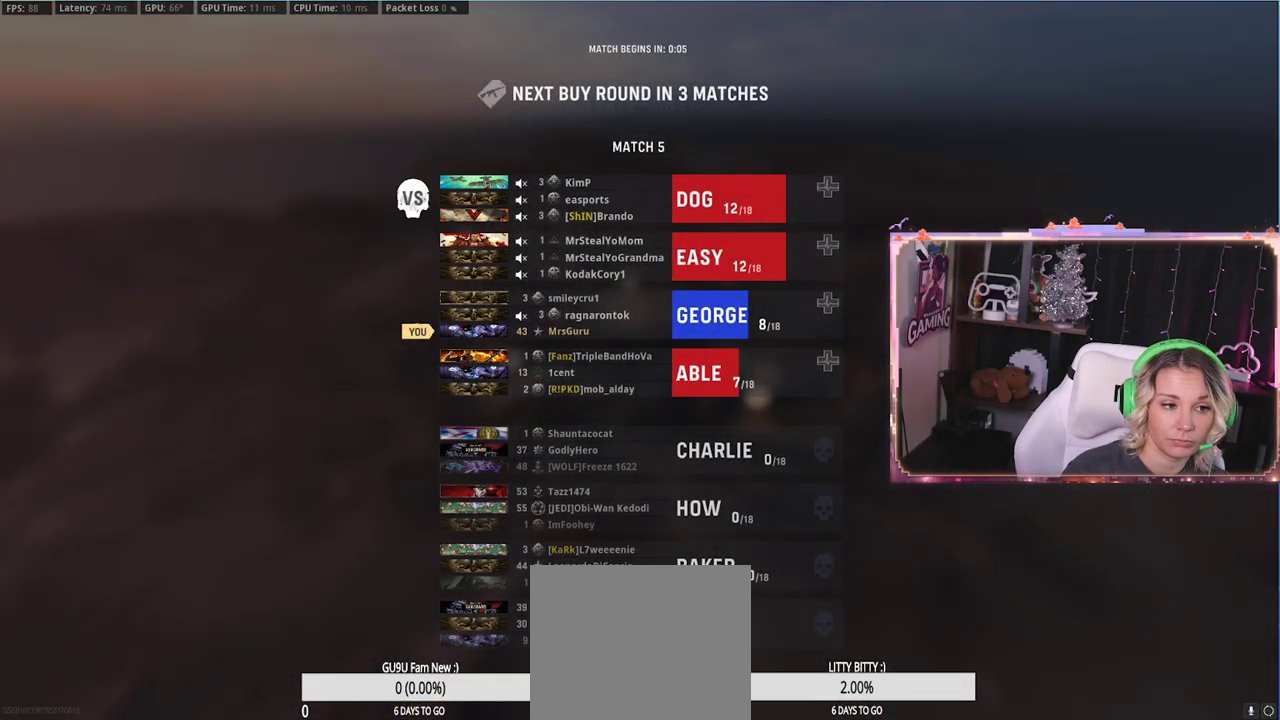
{"buttons": [], "left_stick": "center", "right_stick": "center", "events": []}
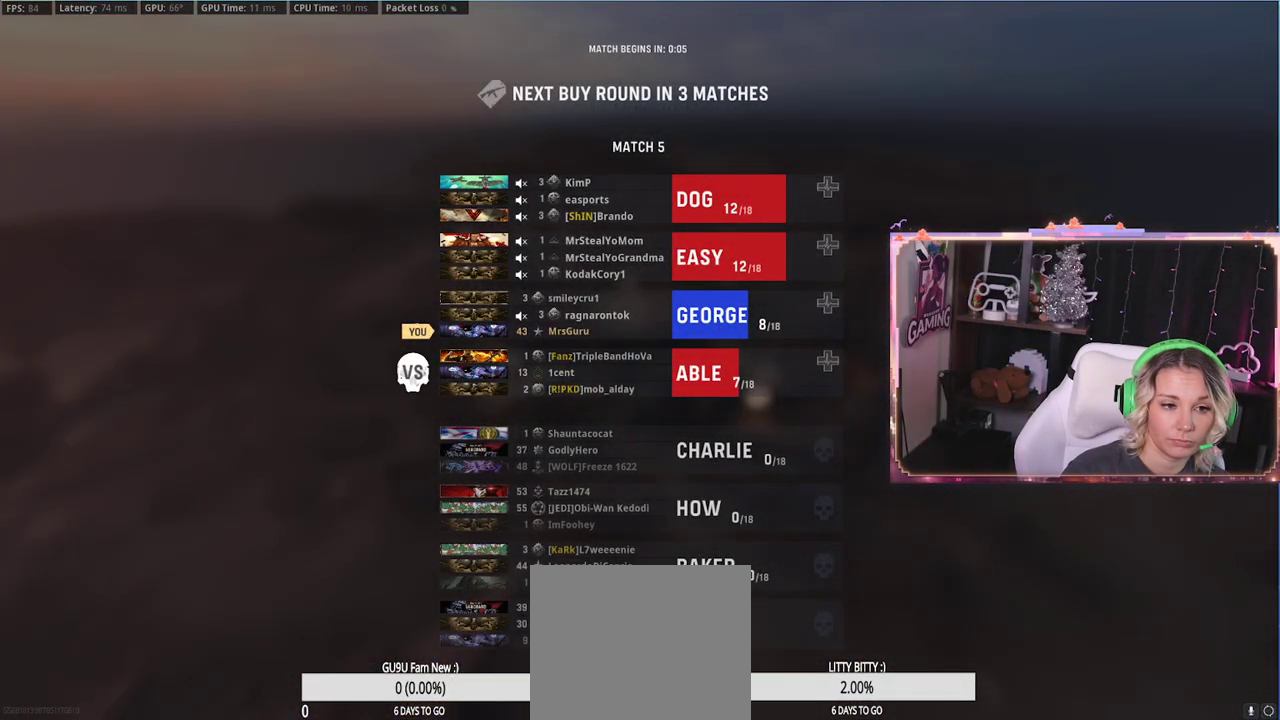
{"buttons": [], "left_stick": "center", "right_stick": "center", "events": [[50, "right_stick", "up"], [333, "right_stick", "center"]]}
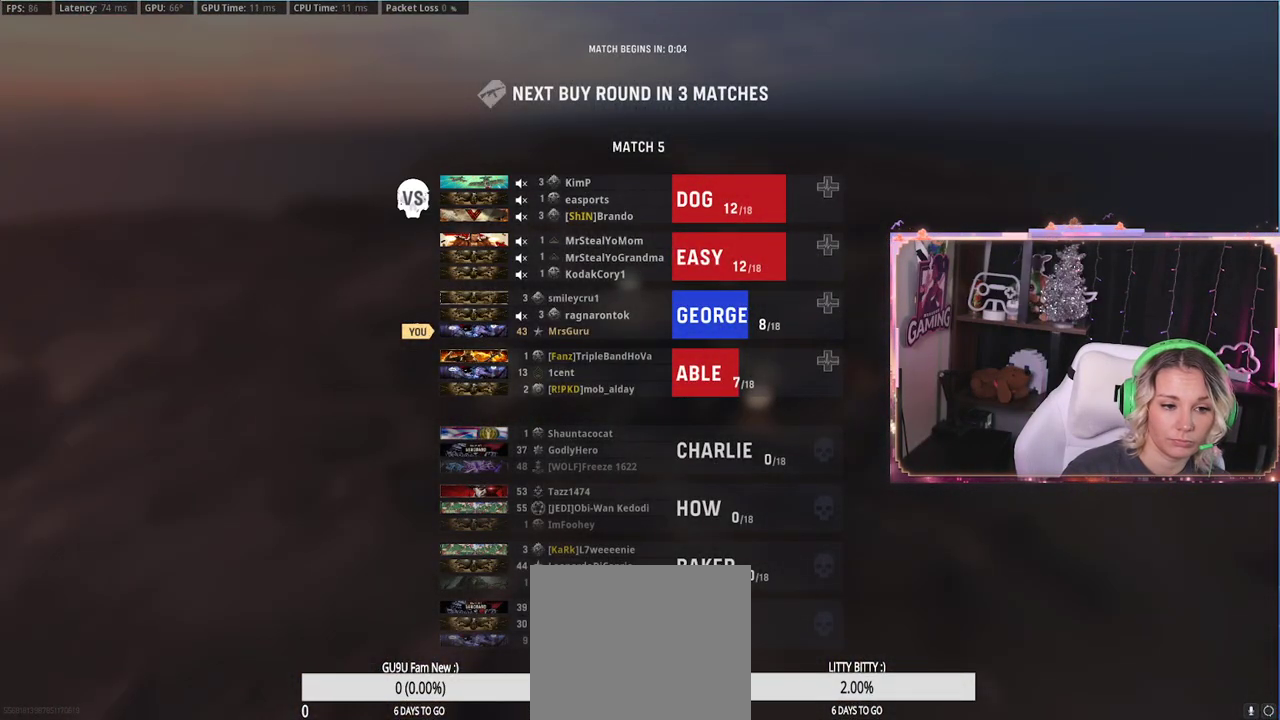
{"buttons": [], "left_stick": "center", "right_stick": "center", "events": []}
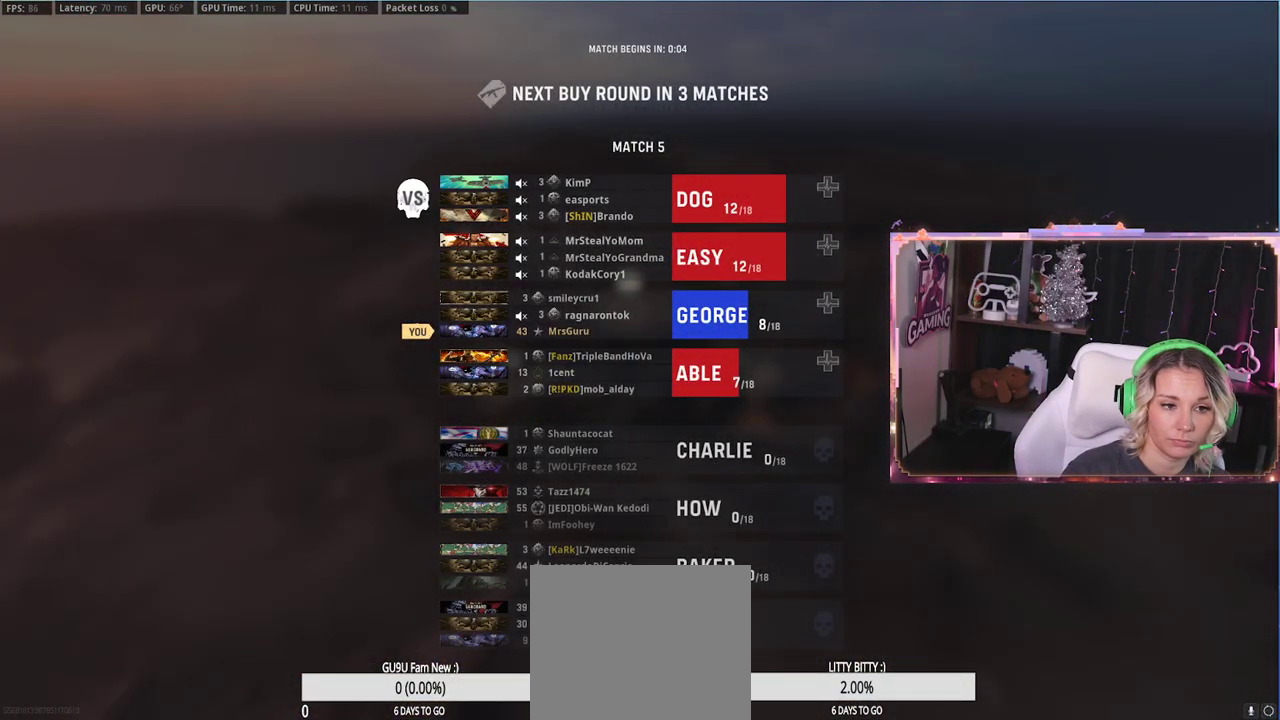
{"buttons": [], "left_stick": "center", "right_stick": "center", "events": []}
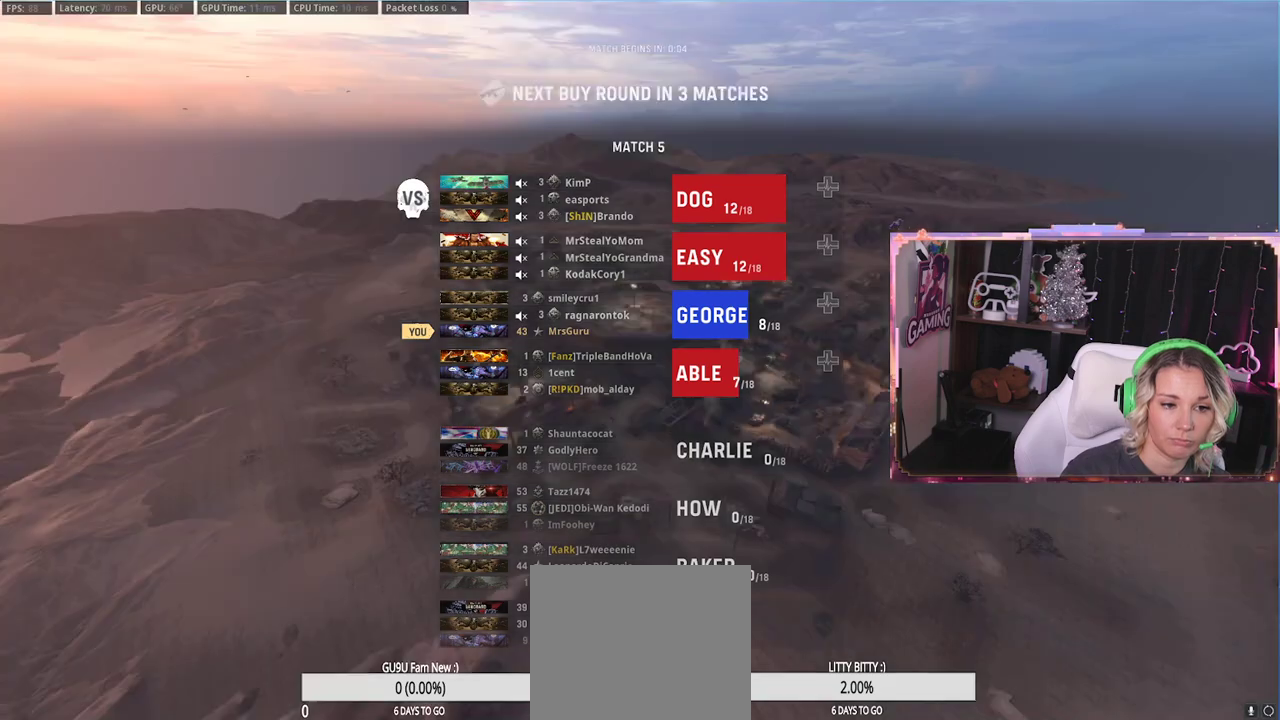
{"buttons": [], "left_stick": "center", "right_stick": "center", "events": []}
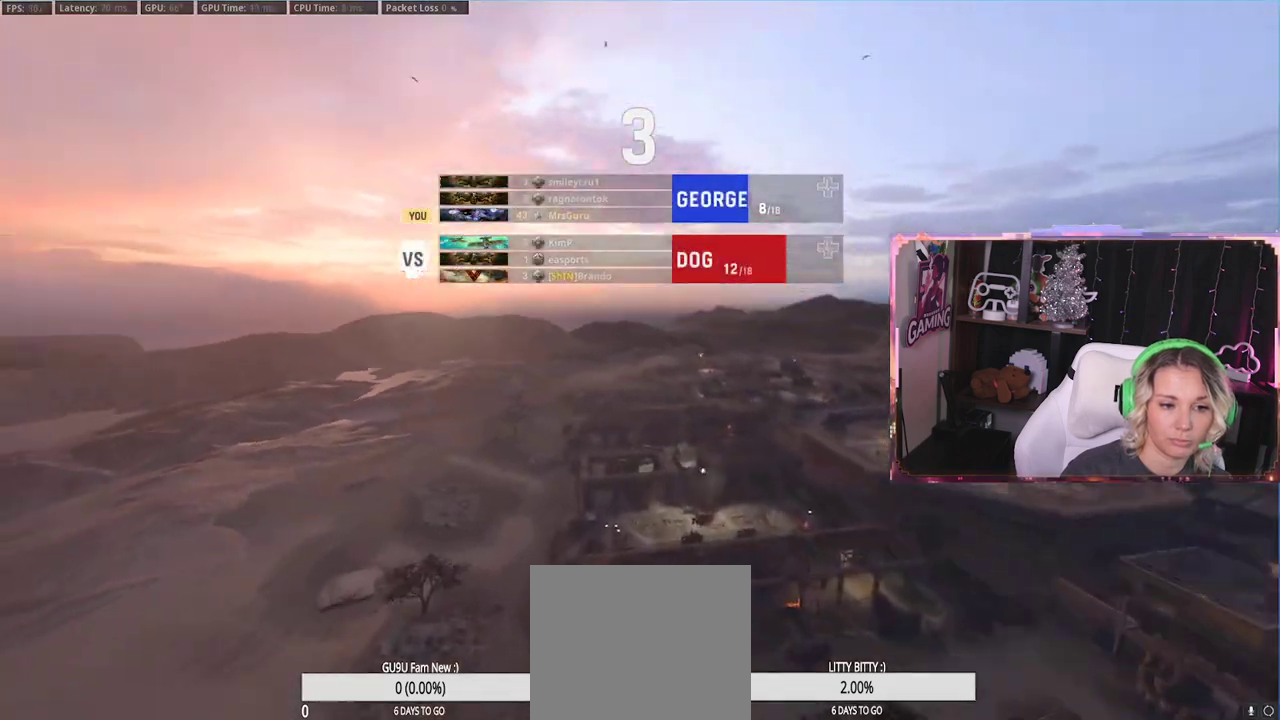
{"buttons": [], "left_stick": "center", "right_stick": "center", "events": []}
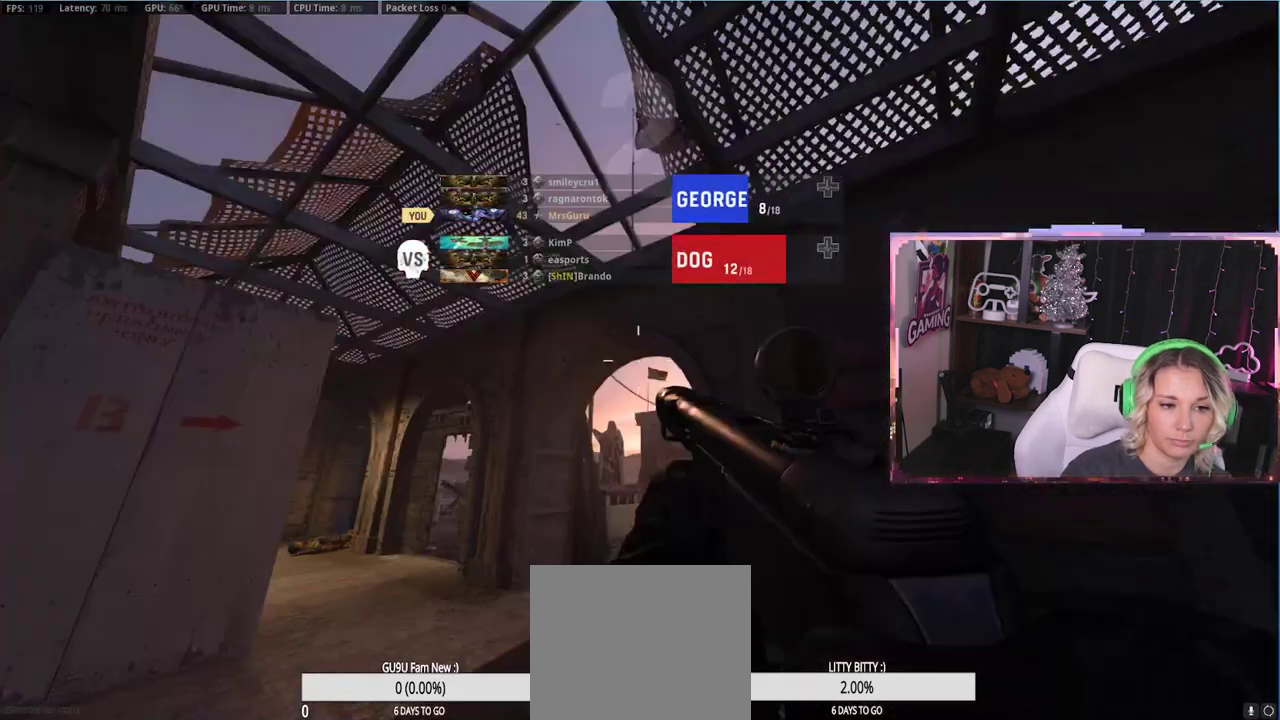
{"buttons": [], "left_stick": "center", "right_stick": "center", "events": [[317, "right_stick", "down-right"], [417, "right_stick", "center"]]}
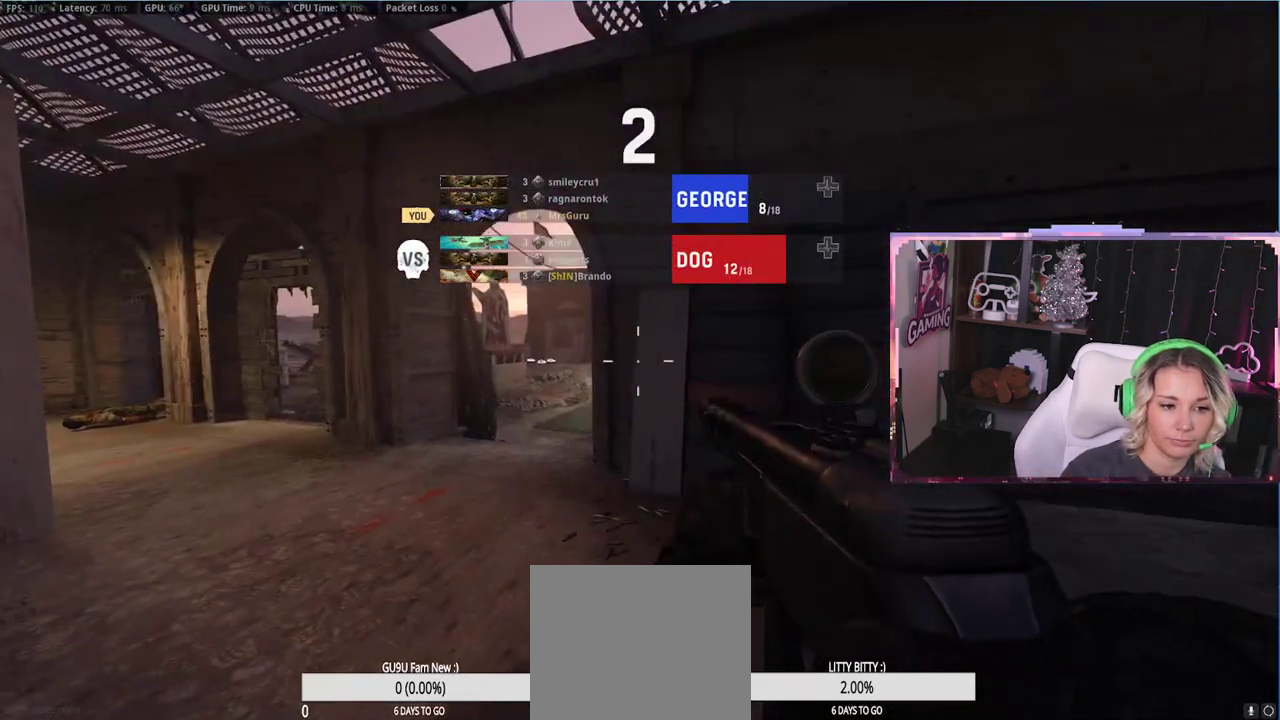
{"buttons": [], "left_stick": "center", "right_stick": "center", "events": [[283, "Y", "down"], [350, "Y", "up"]]}
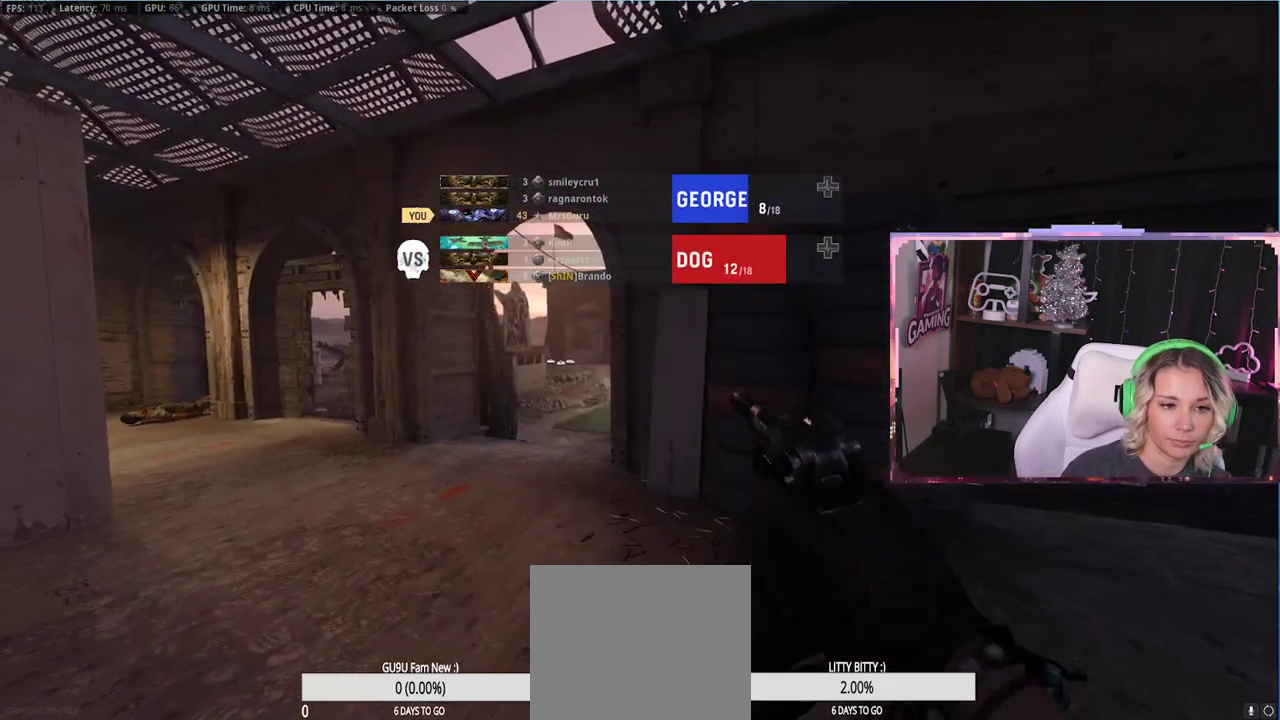
{"buttons": [], "left_stick": "center", "right_stick": "center", "events": [[83, "Y", "down"], [233, "Y", "up"], [300, "Y", "down"], [383, "Y", "up"], [417, "Y", "down"], [467, "Y", "up"]]}
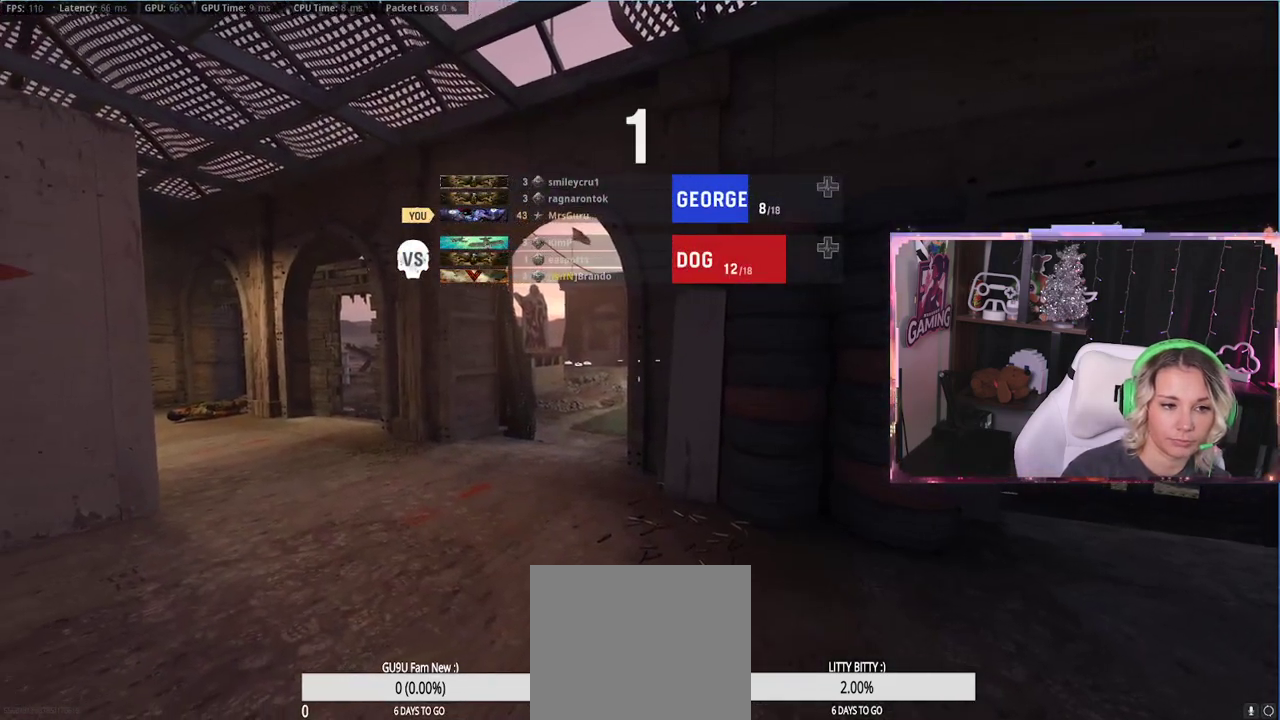
{"buttons": [], "left_stick": "center", "right_stick": "center", "events": [[133, "Y", "down"], [150, "Y", "up"]]}
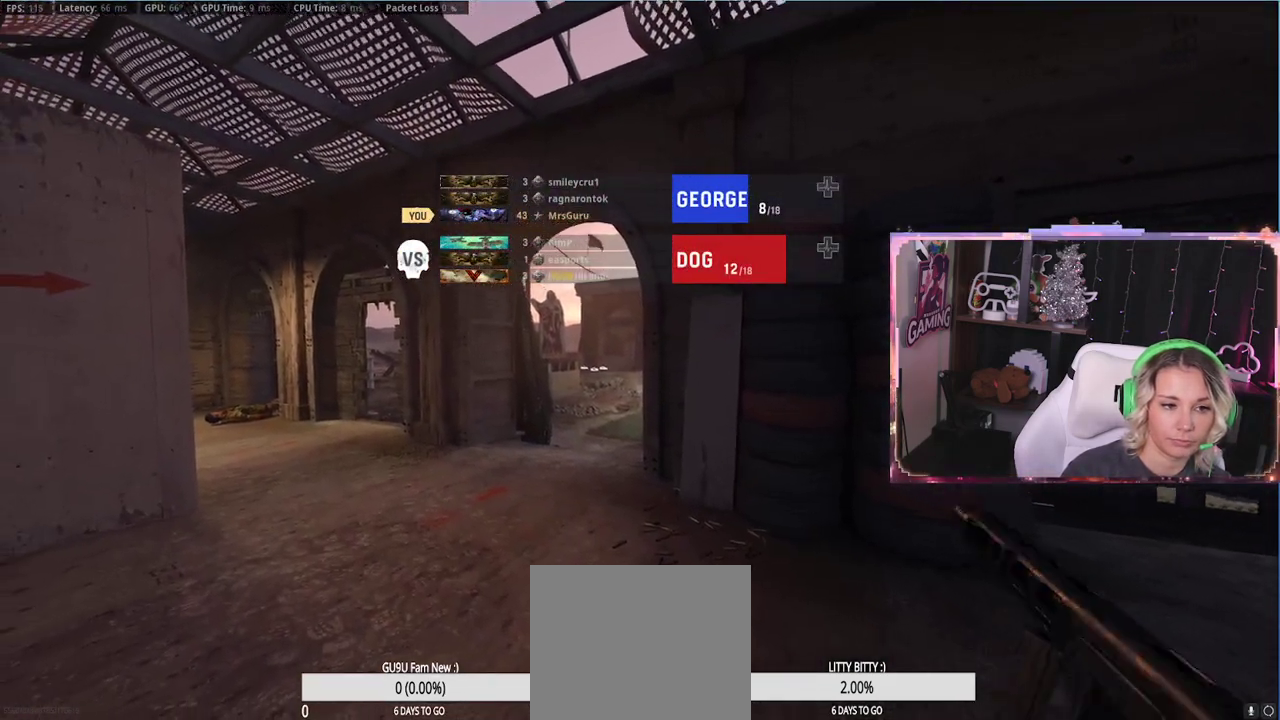
{"buttons": [], "left_stick": "center", "right_stick": "center", "events": []}
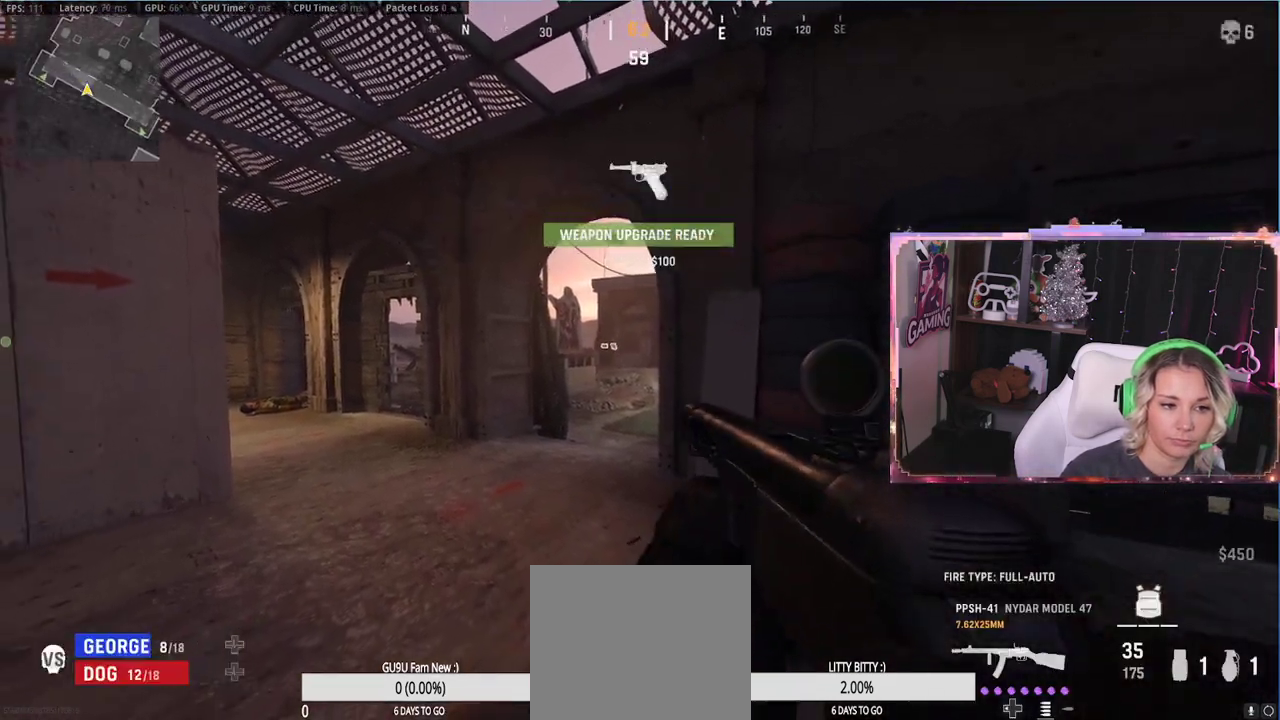
{"buttons": [], "left_stick": "right", "right_stick": "center", "events": [[17, "left_stick", "up"], [367, "left_stick", "right"]]}
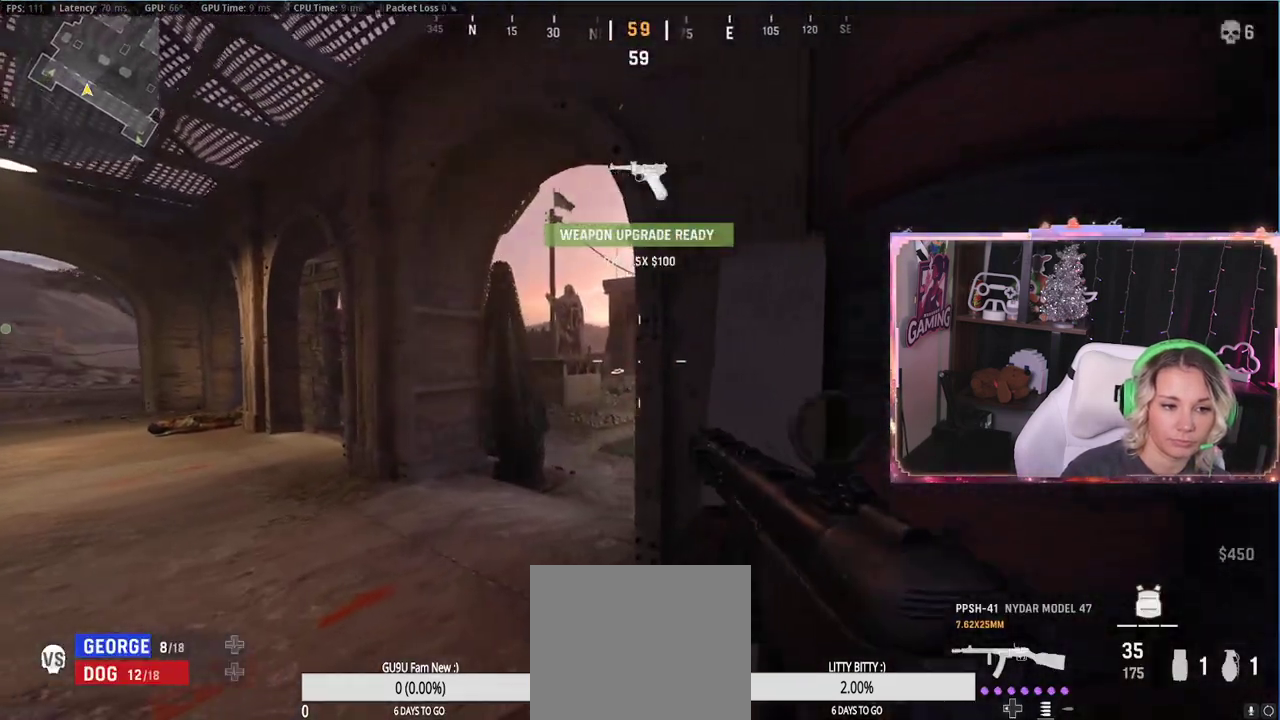
{"buttons": ["L2"], "left_stick": "center", "right_stick": "center", "events": [[117, "left_stick", "up-left"], [383, "L2", "down"], [500, "left_stick", "center"]]}
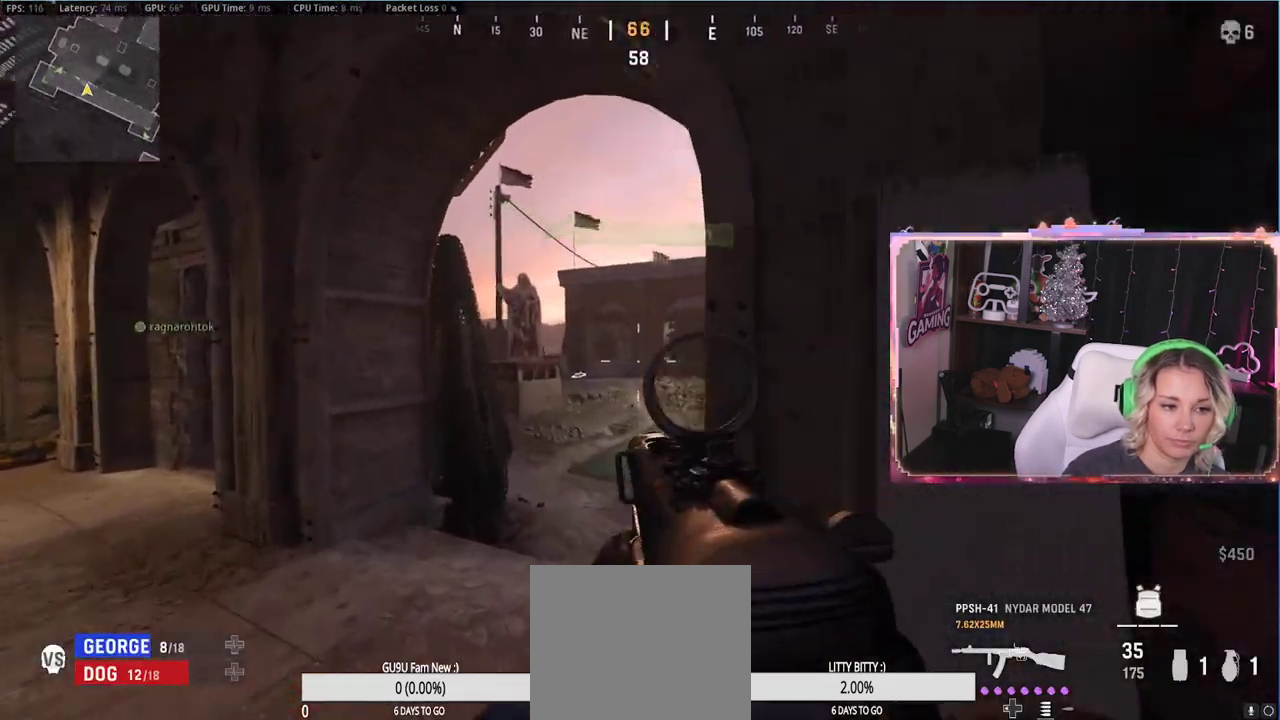
{"buttons": ["L2"], "left_stick": "up-right", "right_stick": "center", "events": [[217, "left_stick", "up-right"]]}
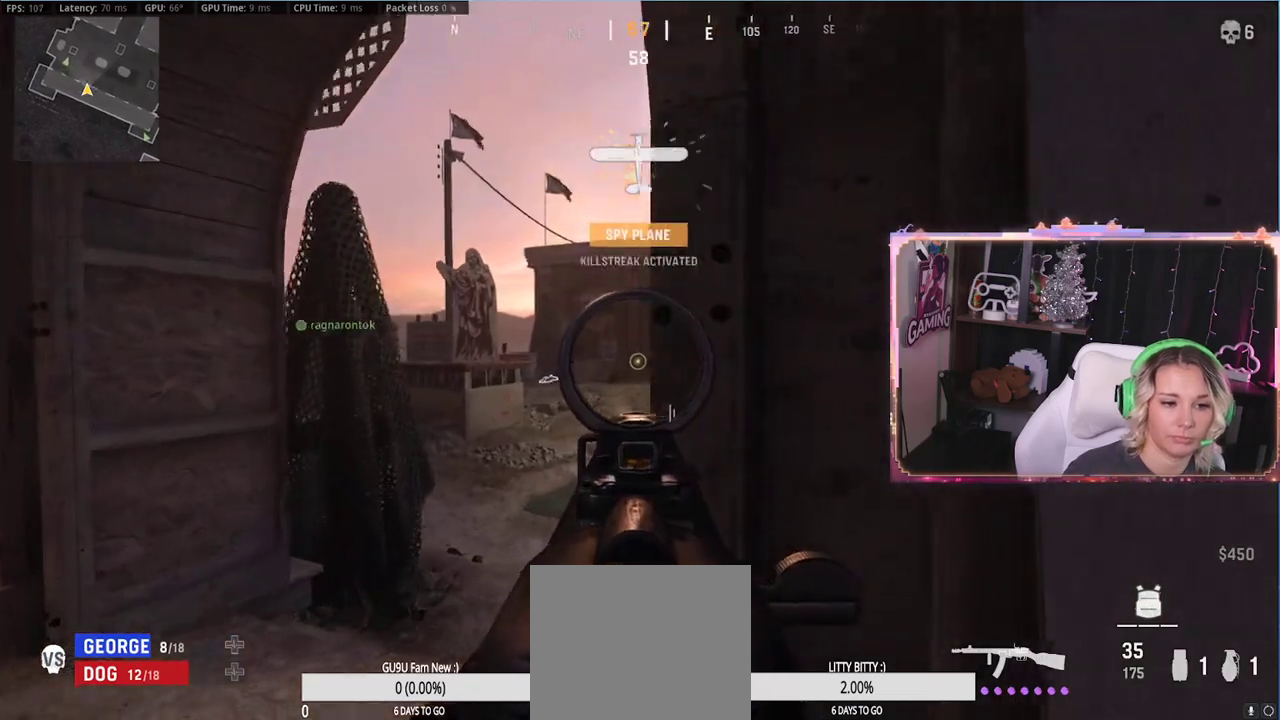
{"buttons": ["L2"], "left_stick": "left", "right_stick": "center", "events": [[150, "left_stick", "left"], [267, "right_stick", "right"], [400, "right_stick", "center"]]}
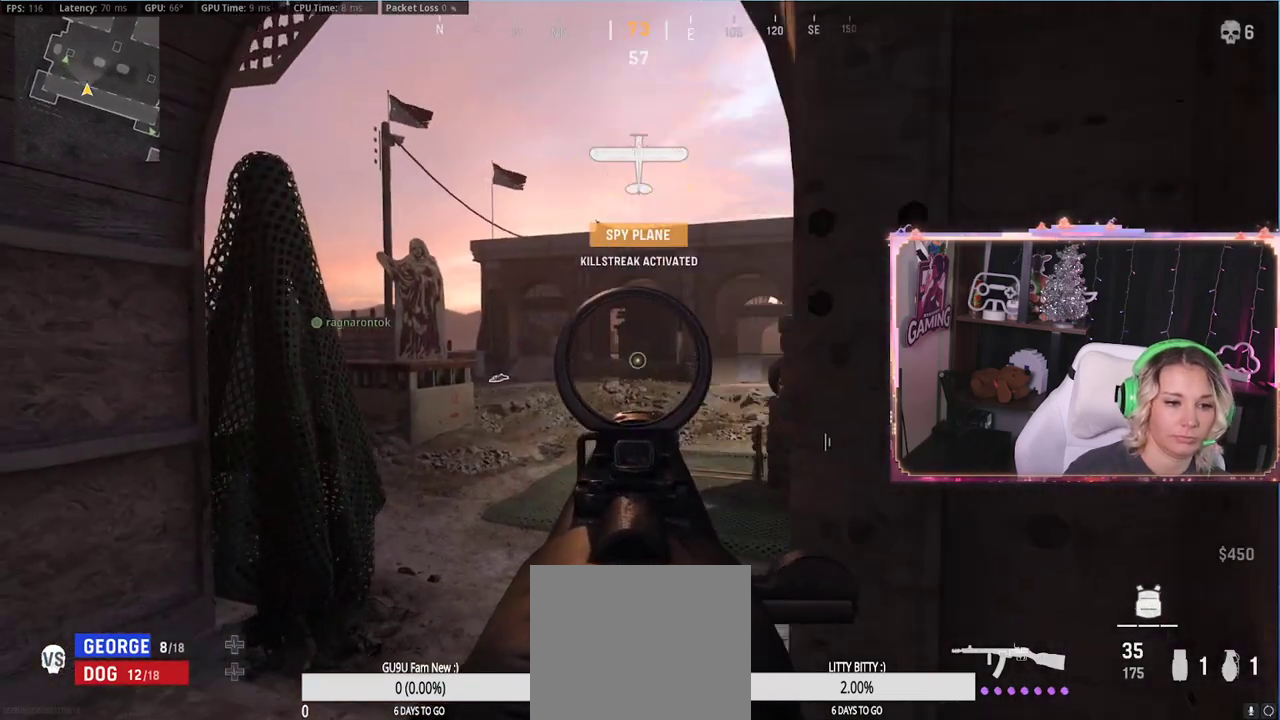
{"buttons": ["L2"], "left_stick": "center", "right_stick": "center", "events": [[100, "left_stick", "center"]]}
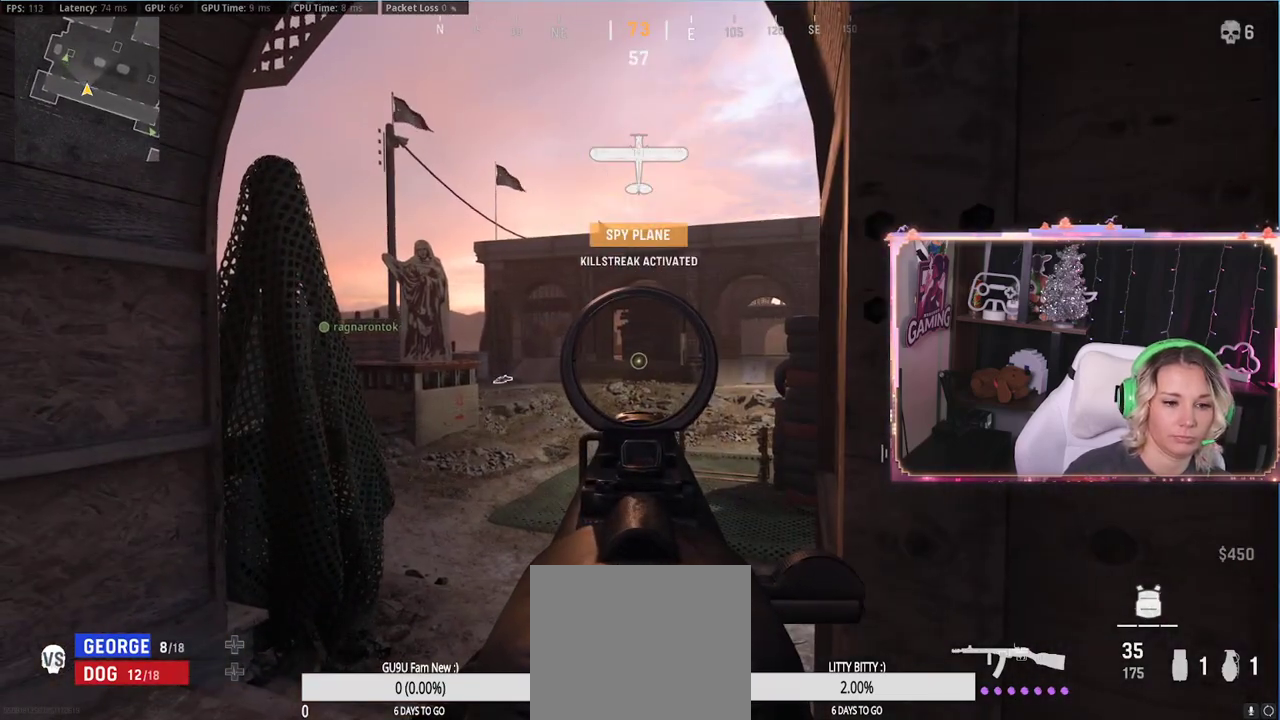
{"buttons": ["L2"], "left_stick": "center", "right_stick": "center", "events": []}
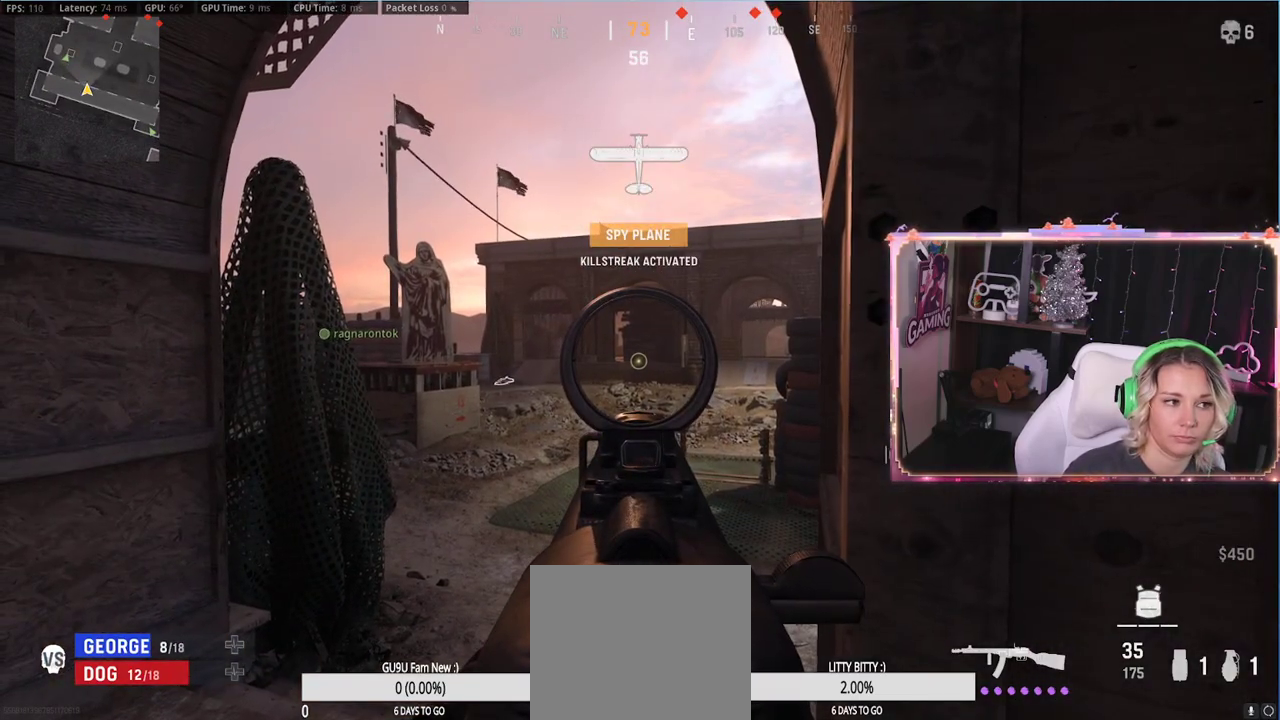
{"buttons": ["L2"], "left_stick": "up-left", "right_stick": "center", "events": [[83, "left_stick", "up-left"], [217, "left_stick", "up"], [317, "right_stick", "right"], [367, "left_stick", "up-left"], [433, "right_stick", "center"]]}
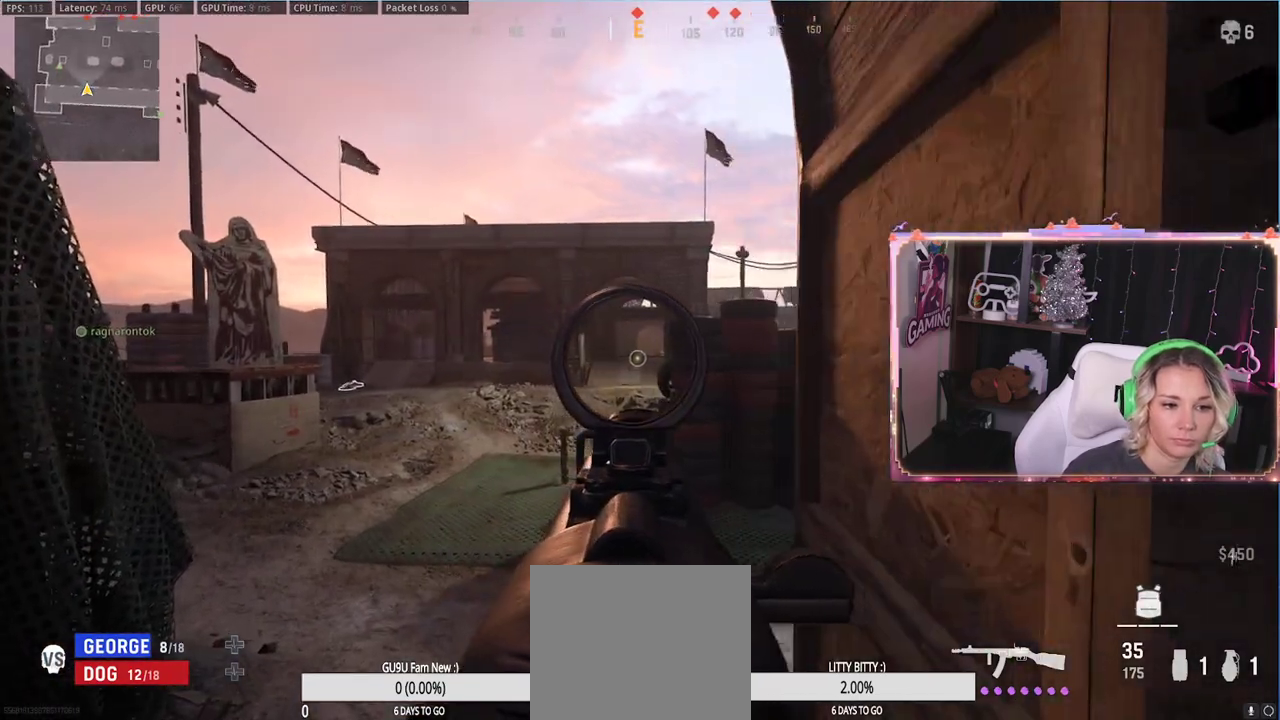
{"buttons": ["L2"], "left_stick": "up-left", "right_stick": "center", "events": []}
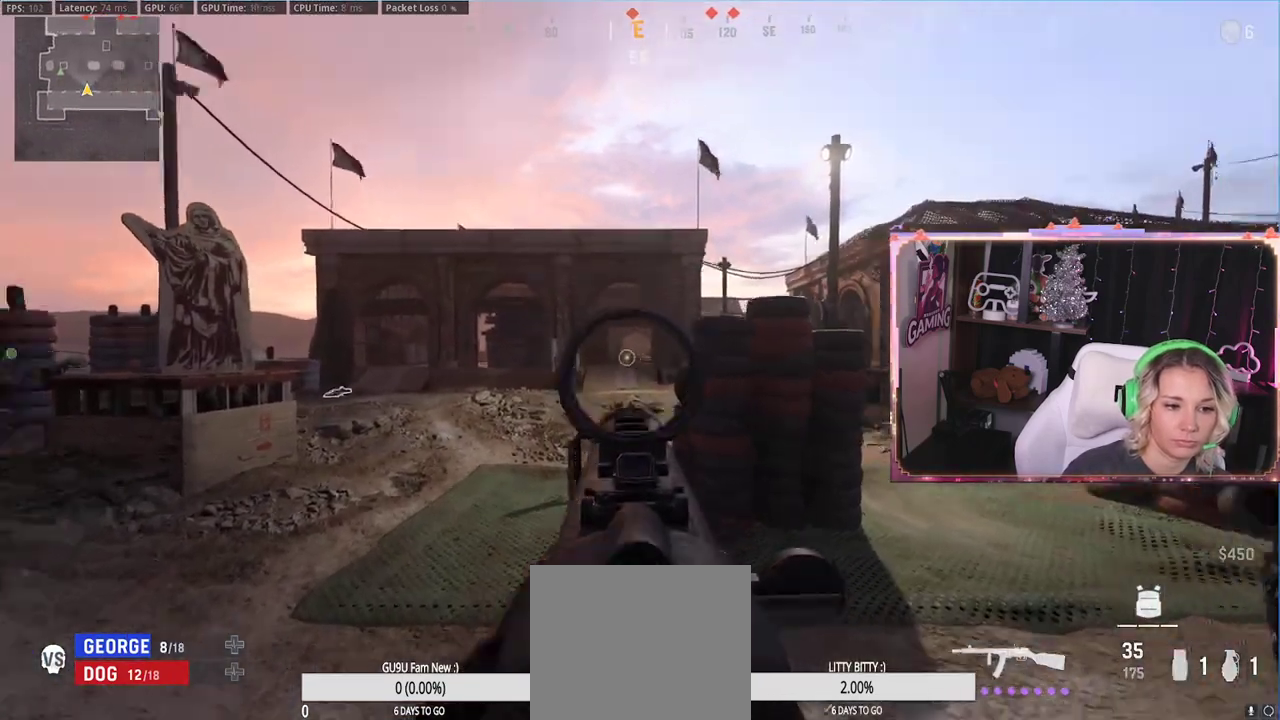
{"buttons": [], "left_stick": "up-left", "right_stick": "center", "events": [[17, "L2", "up"], [17, "left_stick", "up"], [33, "L3", "down"], [117, "L3", "up"], [317, "L3", "down"], [450, "L3", "up"], [450, "left_stick", "up-left"]]}
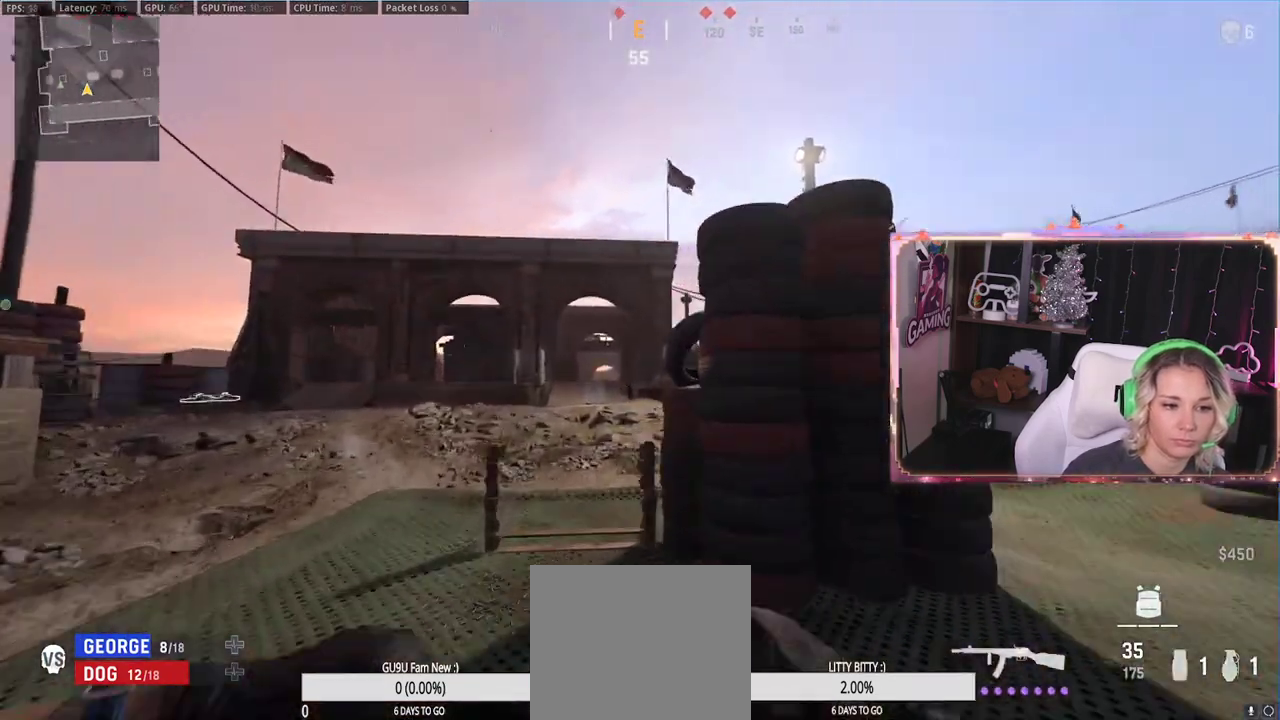
{"buttons": [], "left_stick": "up-right", "right_stick": "center"}
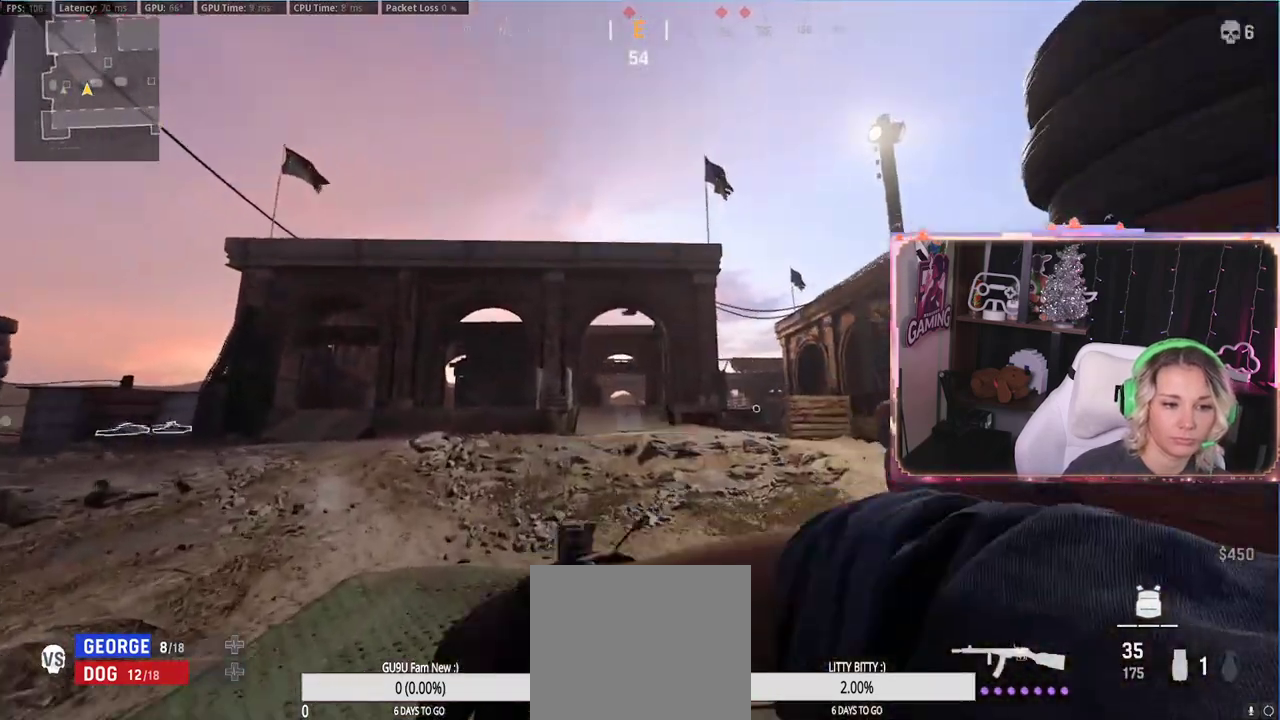
{"buttons": [], "left_stick": "down-right", "right_stick": "center", "events": [[83, "left_stick", "right"], [217, "left_stick", "down-right"]]}
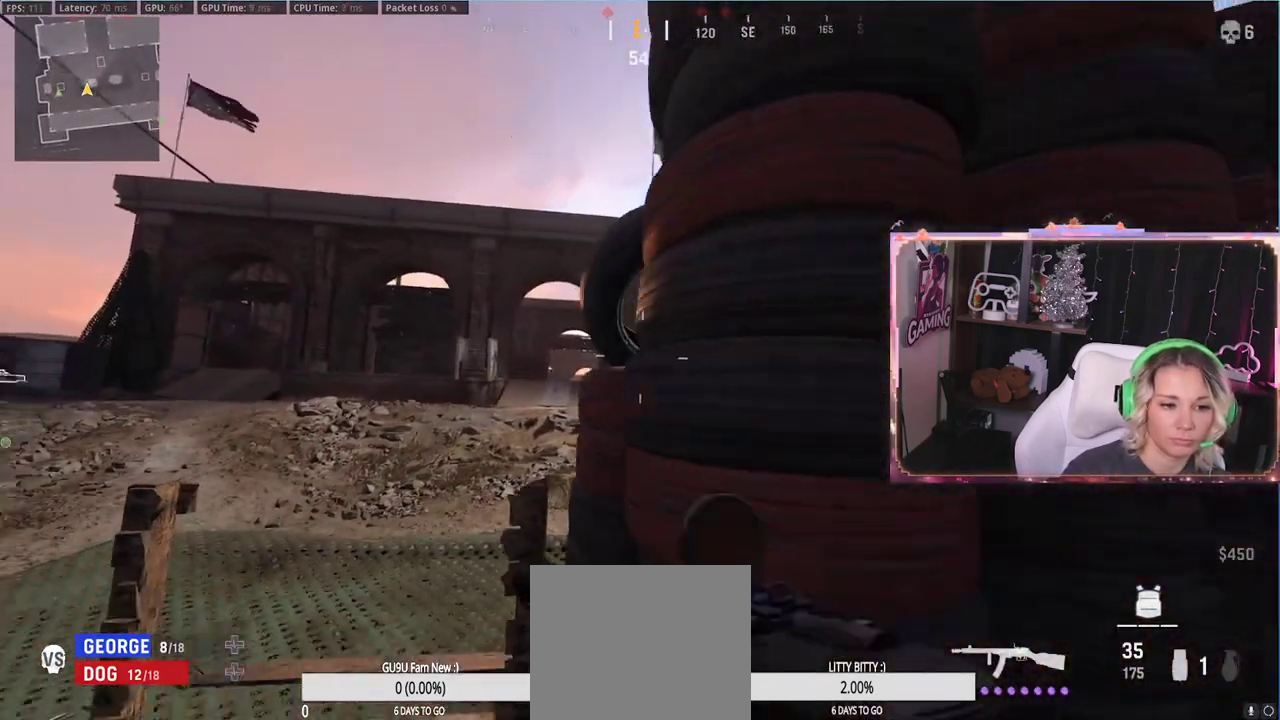
{"buttons": [], "left_stick": "down-right", "right_stick": "center", "events": [[83, "R3", "down"], [200, "R3", "up"], [350, "A", "down"], [417, "A", "up"]]}